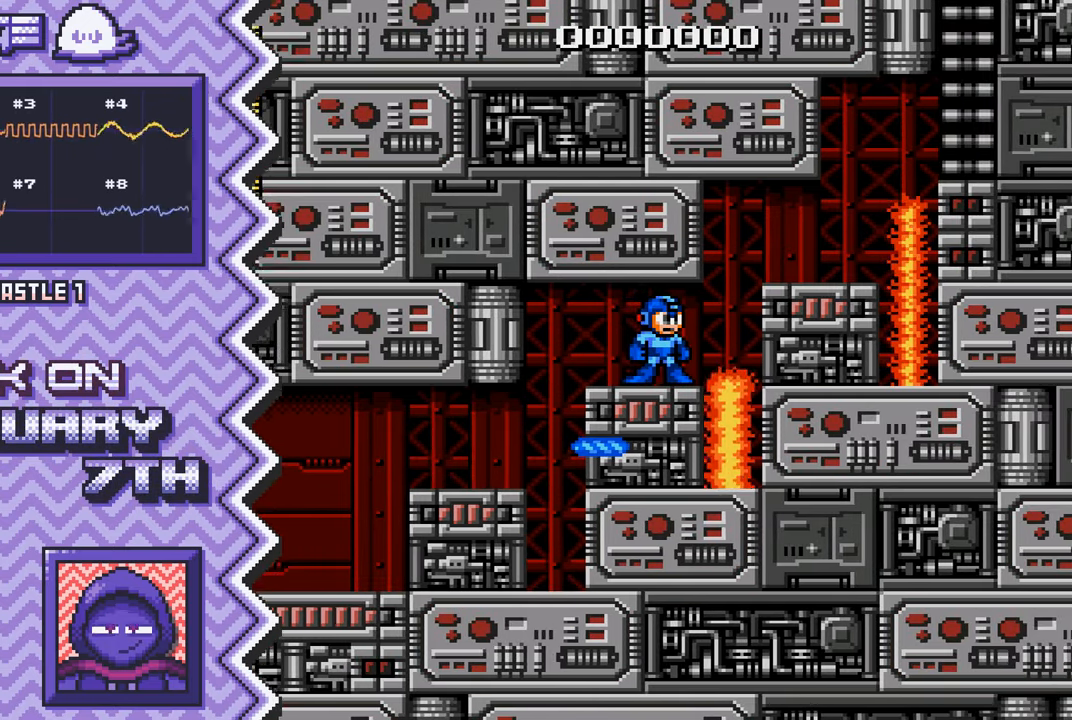
Gameplay with a controller (Nintendo layout); each line is a JSON object with the inputs held at the frame after it. "events" lists button and stick changes between this image and that frame as [ms after this image, input, new state], when the widget could be followed in between. Not read: L1 L3 R1 R3.
{"buttons": ["X"], "events": [[100, "B", "up"], [217, "Y", "down"], [333, "Y", "up"], [450, "X", "down"]]}
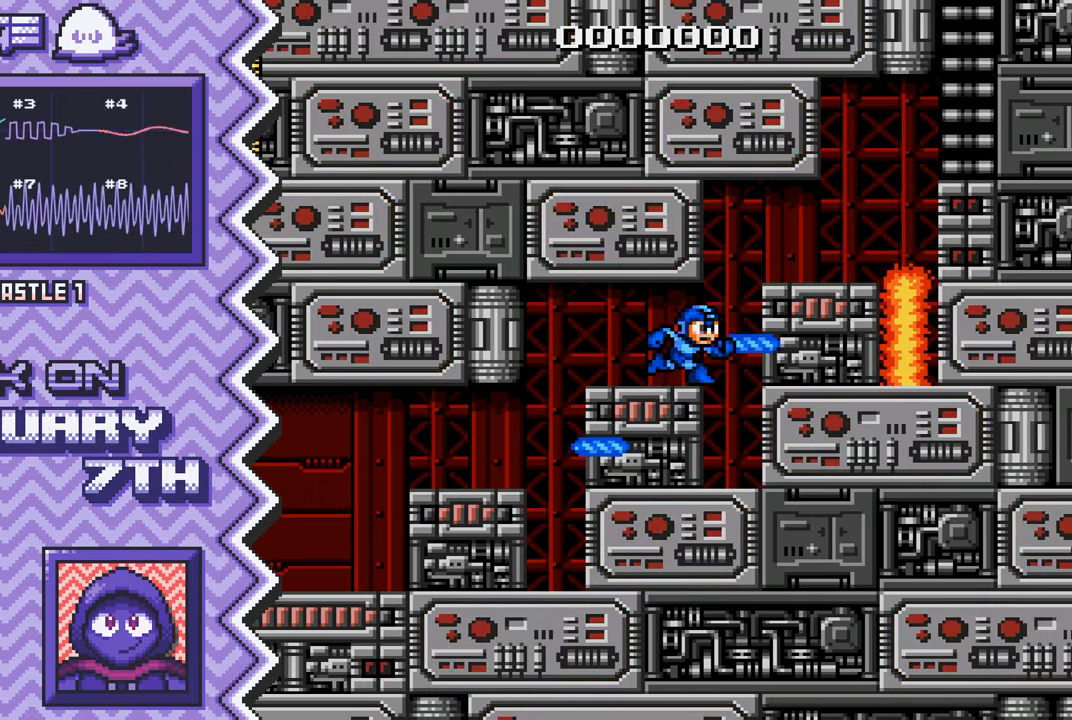
{"buttons": ["B"], "events": [[84, "X", "up"], [200, "A", "down"], [317, "A", "up"], [434, "B", "down"]]}
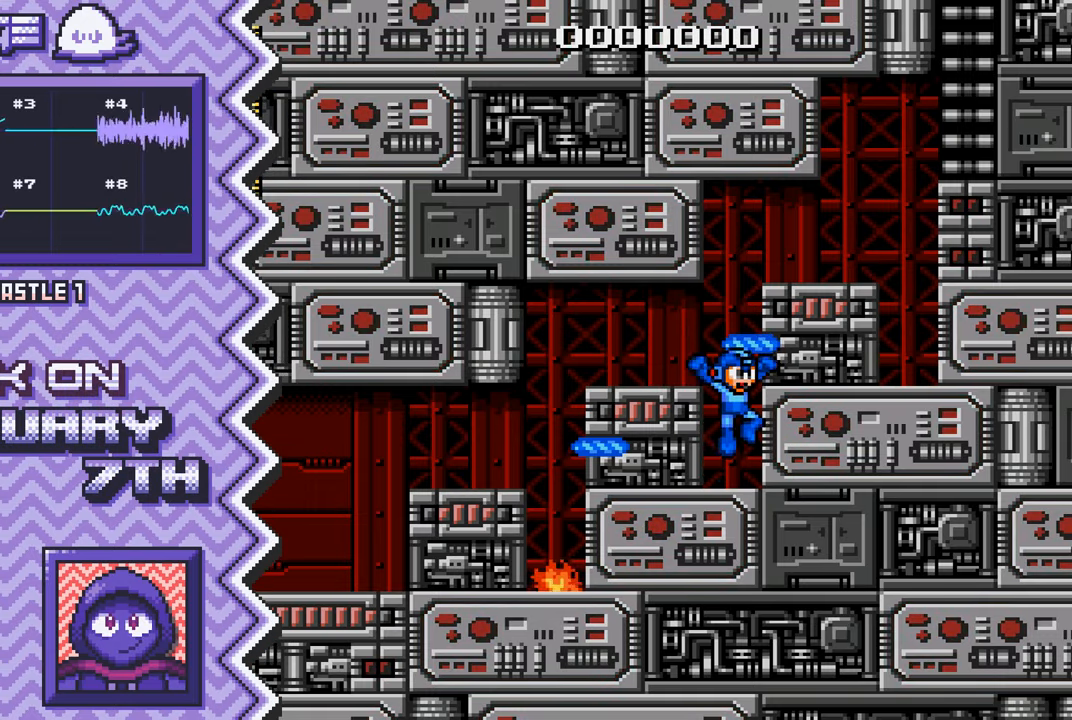
{"buttons": ["X"], "events": [[50, "B", "up"], [183, "Y", "down"], [300, "Y", "up"], [417, "X", "down"]]}
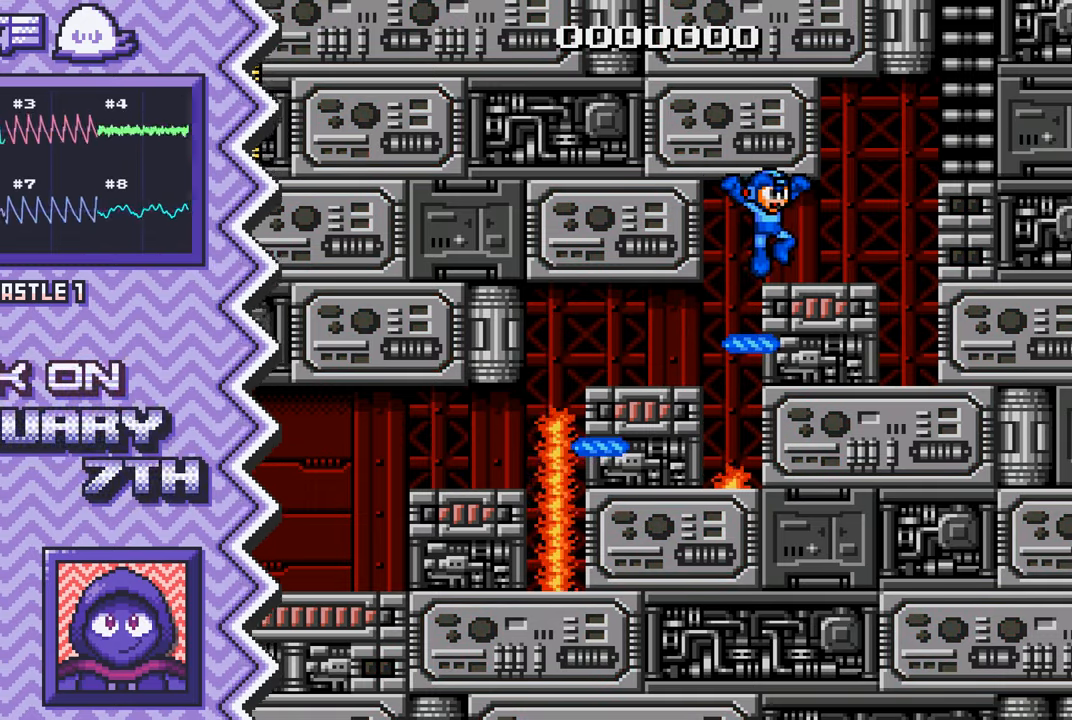
{"buttons": ["B"], "events": [[34, "X", "up"], [150, "A", "down"], [284, "A", "up"], [401, "B", "down"]]}
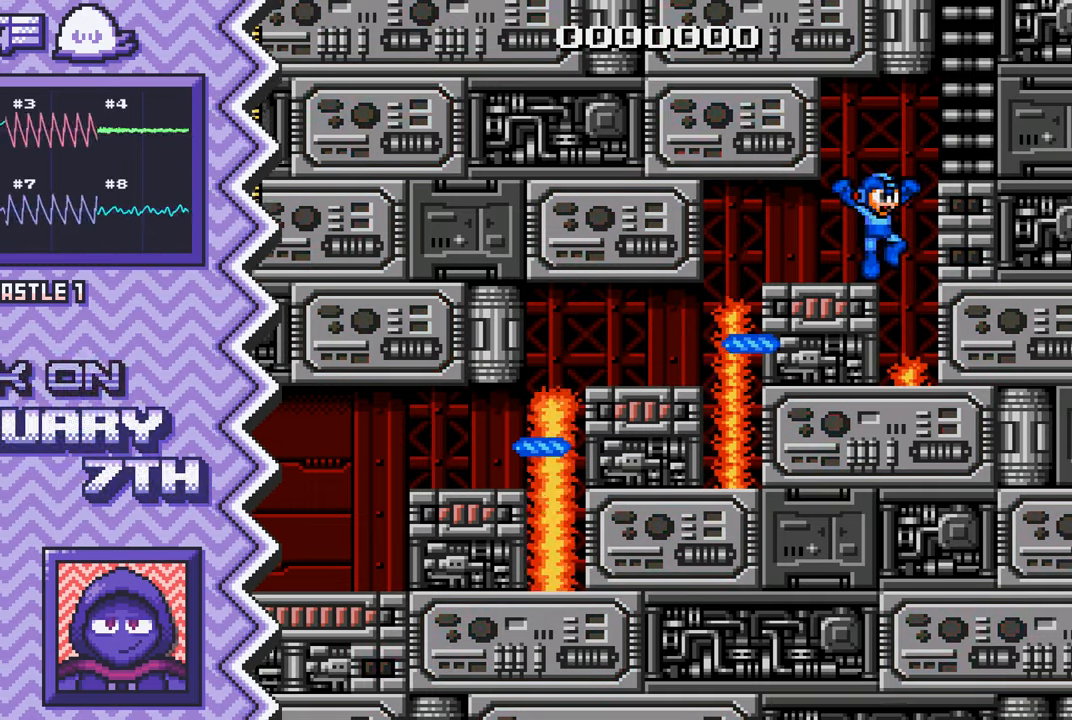
{"buttons": [], "events": [[16, "B", "up"], [133, "Y", "down"], [250, "Y", "up"], [383, "X", "down"], [500, "X", "up"]]}
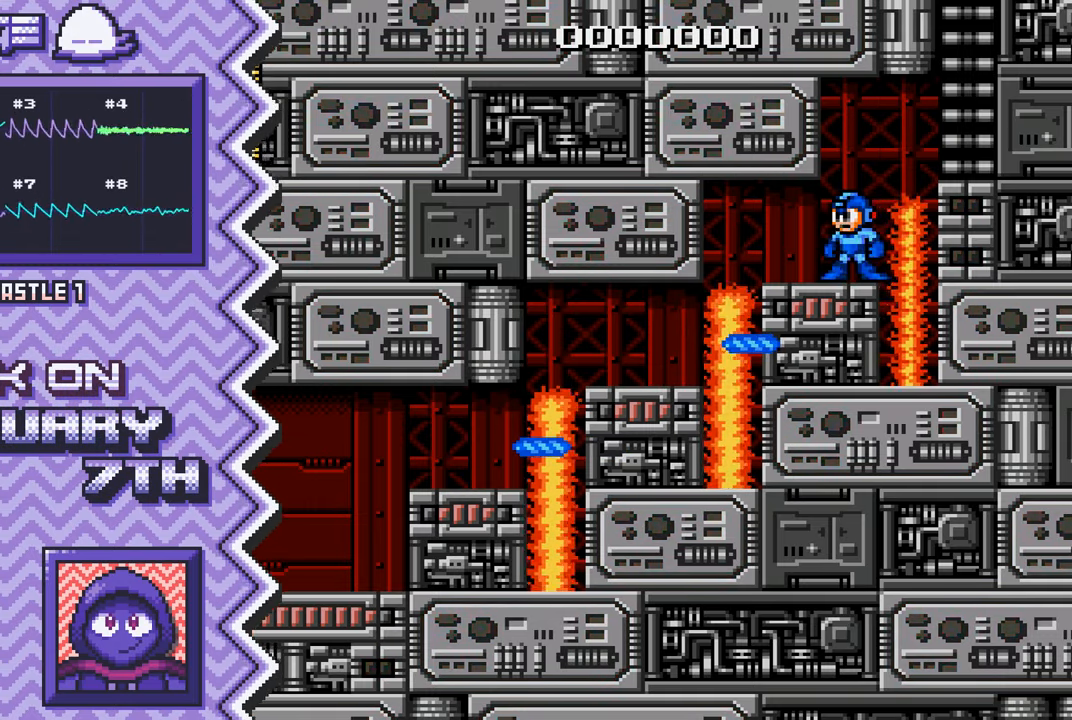
{"buttons": [], "events": [[117, "A", "down"], [234, "A", "up"], [350, "B", "down"], [467, "B", "up"]]}
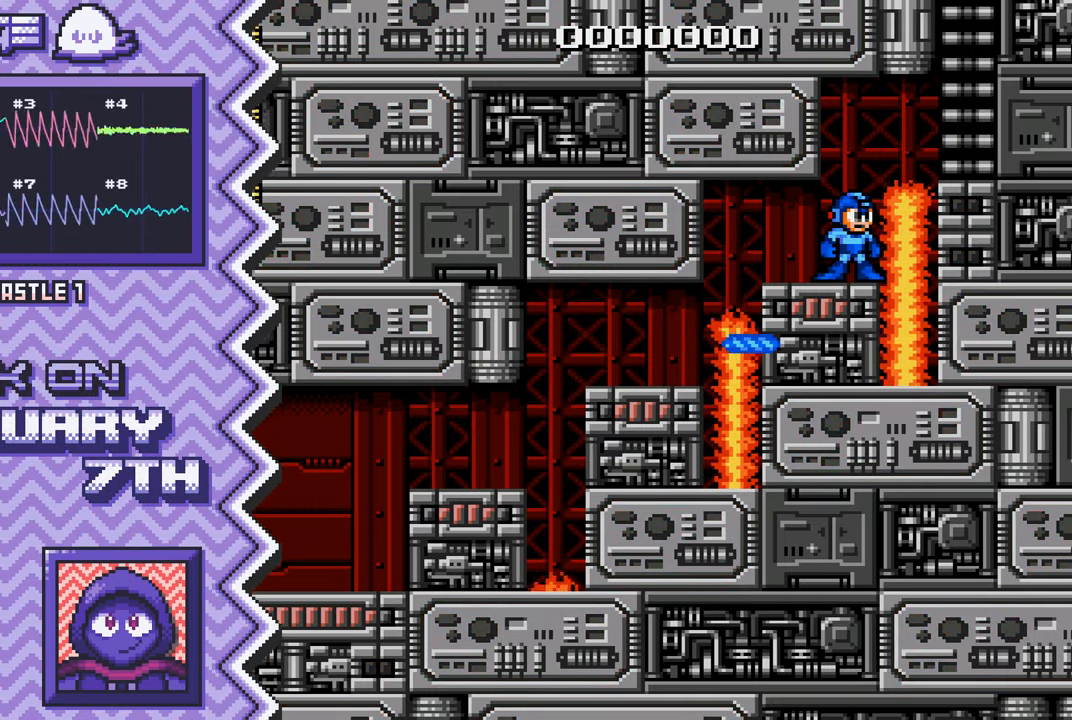
{"buttons": [], "events": [[100, "Y", "down"], [217, "Y", "up"], [333, "X", "down"], [450, "X", "up"]]}
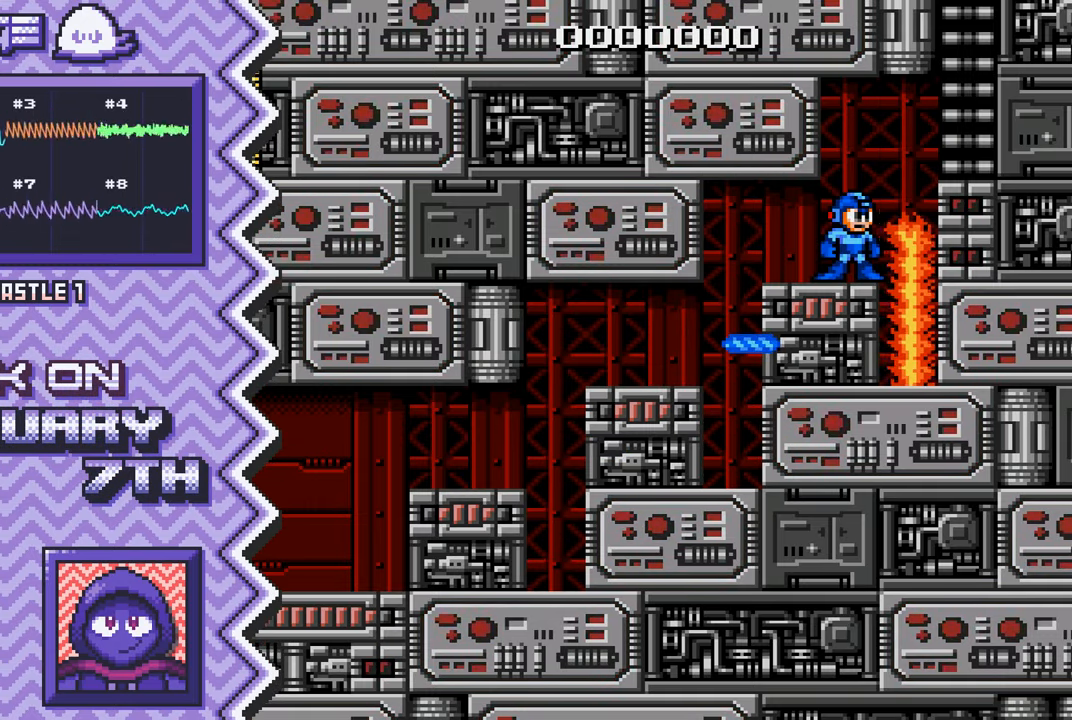
{"buttons": [], "events": [[67, "A", "down"], [200, "A", "up"], [317, "B", "down"], [434, "B", "up"]]}
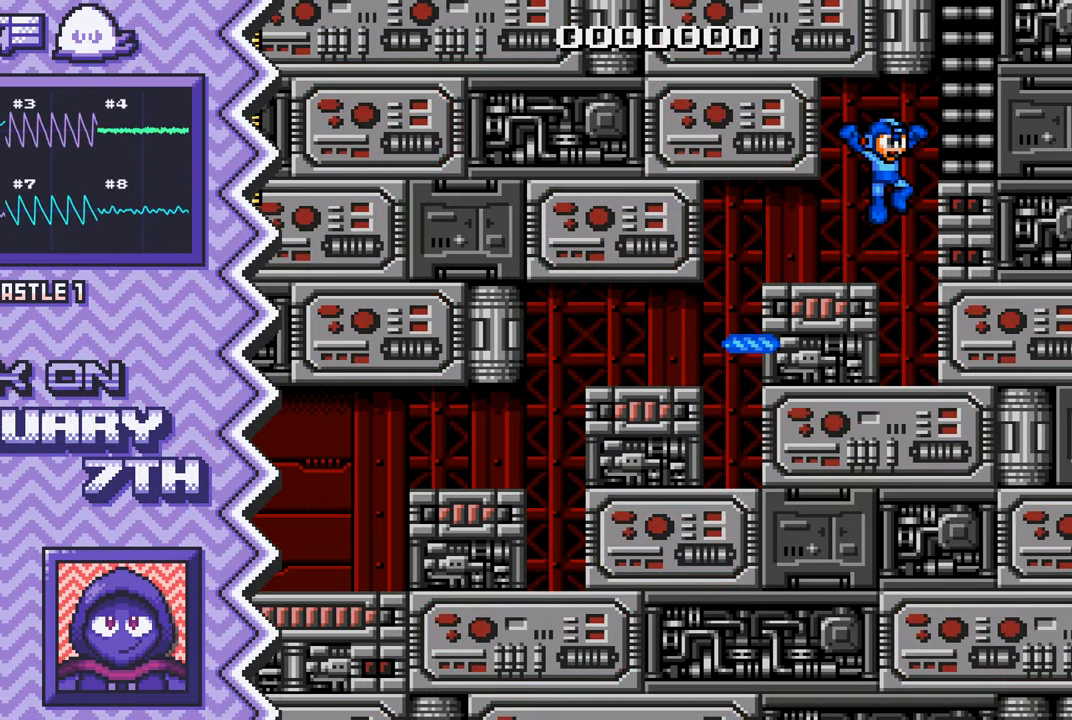
{"buttons": [], "events": [[50, "Y", "down"], [166, "Y", "up"], [300, "X", "down"], [417, "X", "up"]]}
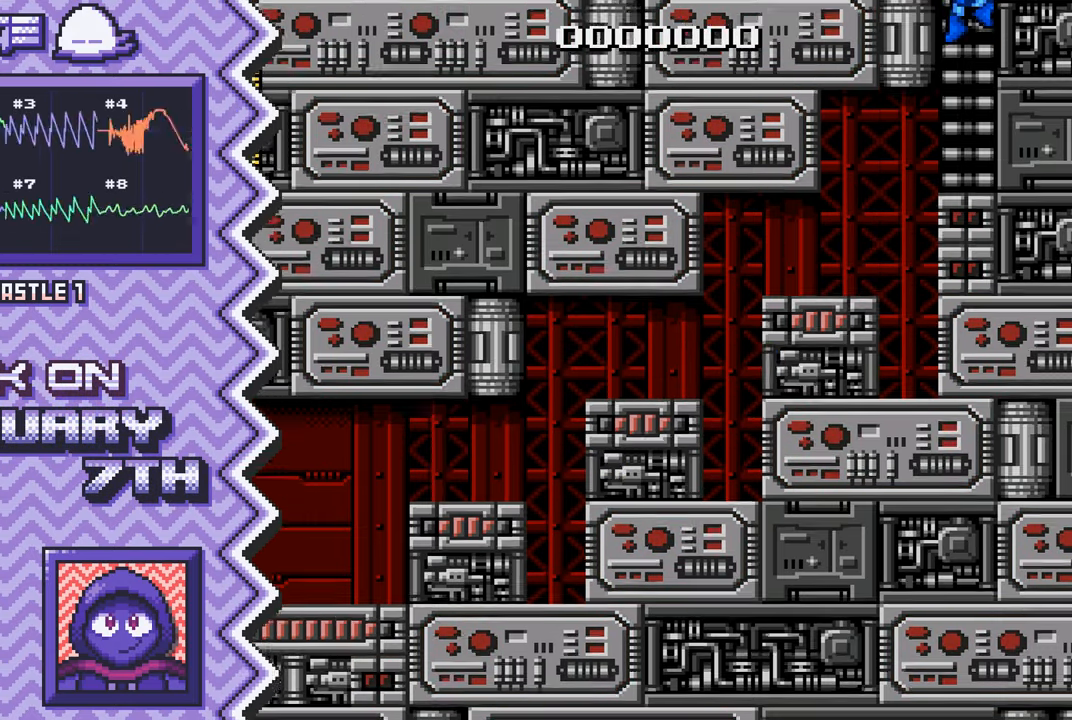
{"buttons": [], "events": [[34, "A", "down"], [150, "A", "up"], [267, "B", "down"], [401, "B", "up"]]}
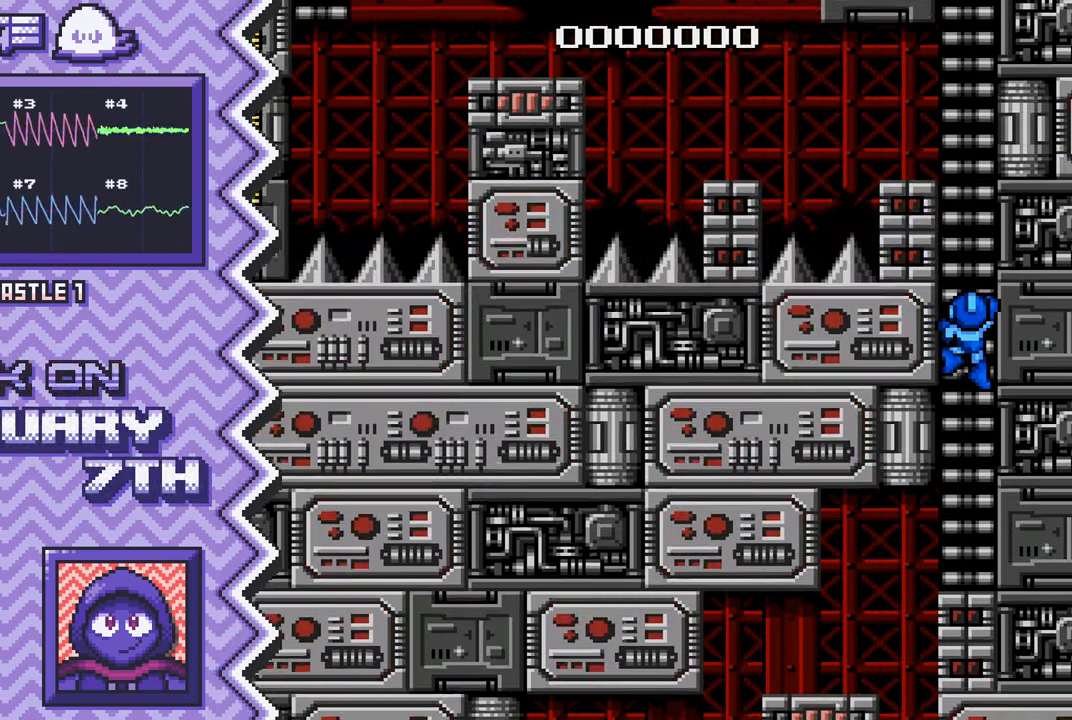
{"buttons": ["A"], "events": [[16, "Y", "down"], [133, "Y", "up"], [250, "X", "down"], [367, "X", "up"], [500, "A", "down"]]}
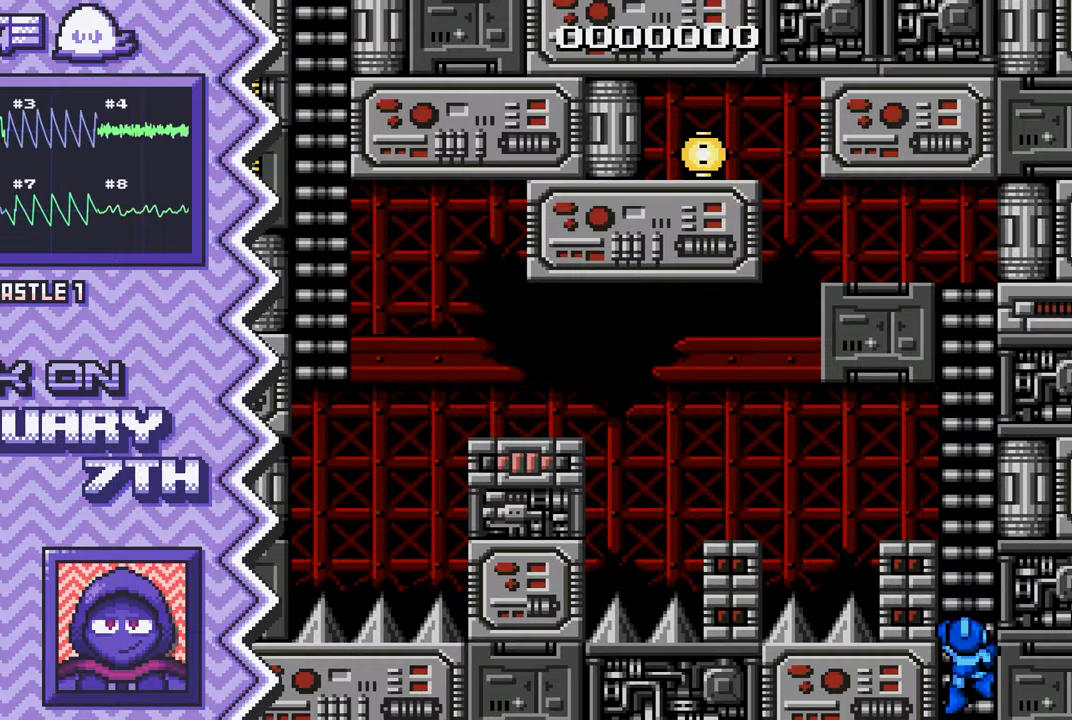
{"buttons": ["Y"], "events": [[117, "A", "up"], [234, "B", "down"], [350, "B", "up"], [467, "Y", "down"]]}
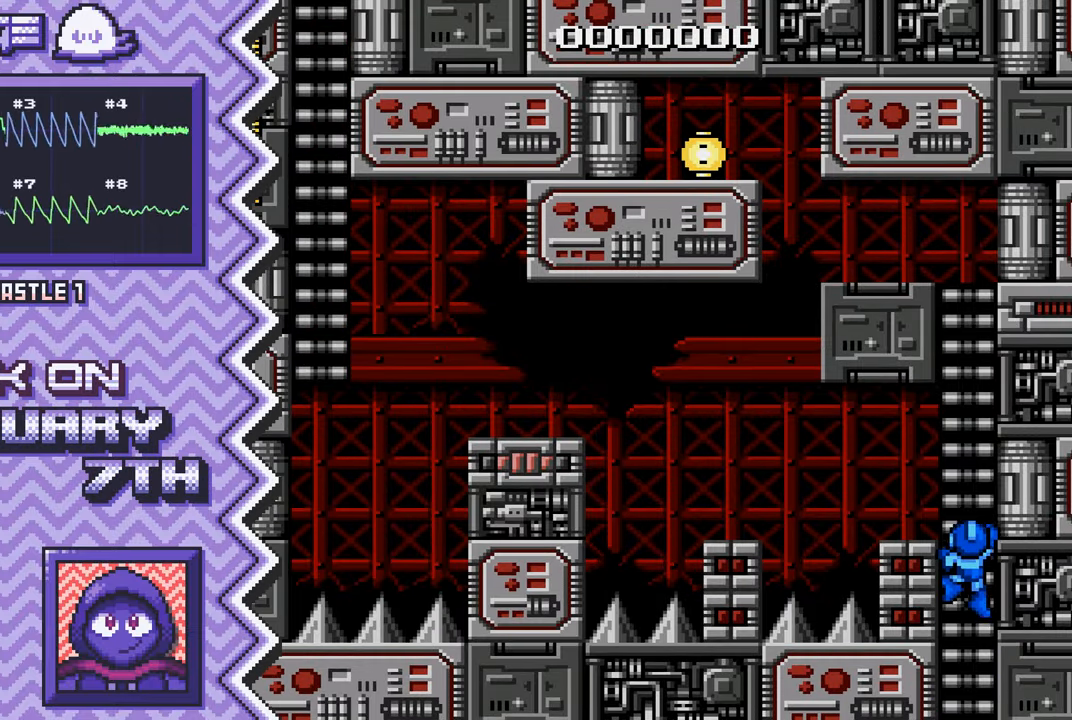
{"buttons": ["A"], "events": [[83, "Y", "up"], [217, "X", "down"], [333, "X", "up"], [450, "A", "down"]]}
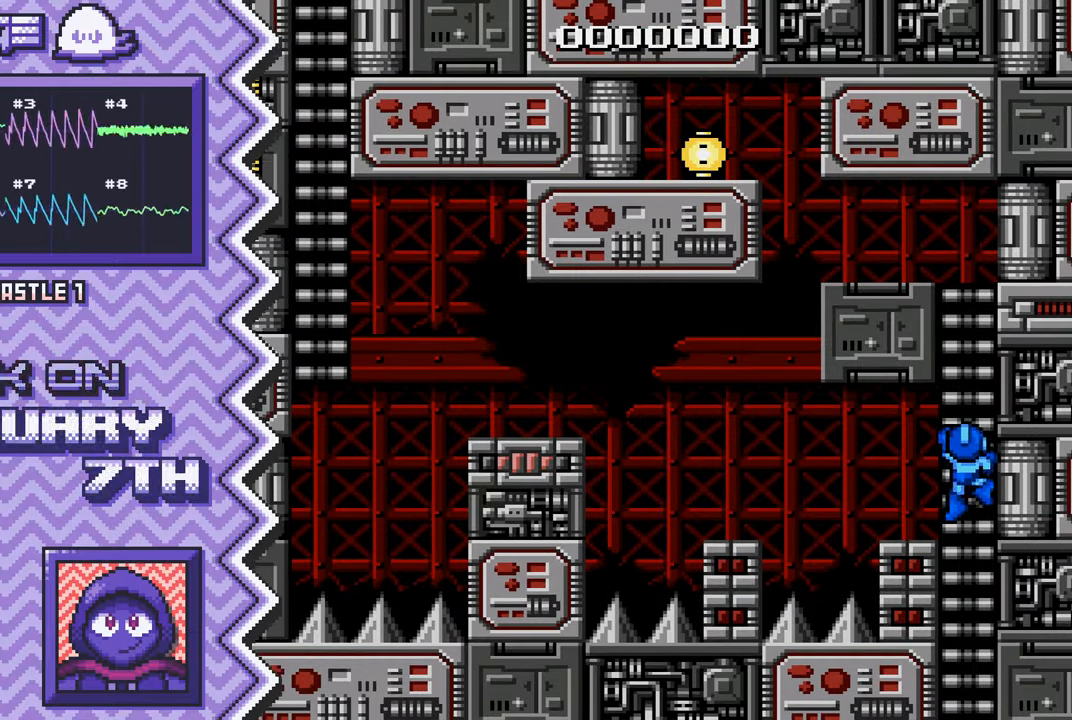
{"buttons": ["Y"], "events": [[67, "A", "up"], [184, "B", "down"], [317, "B", "up"], [434, "Y", "down"]]}
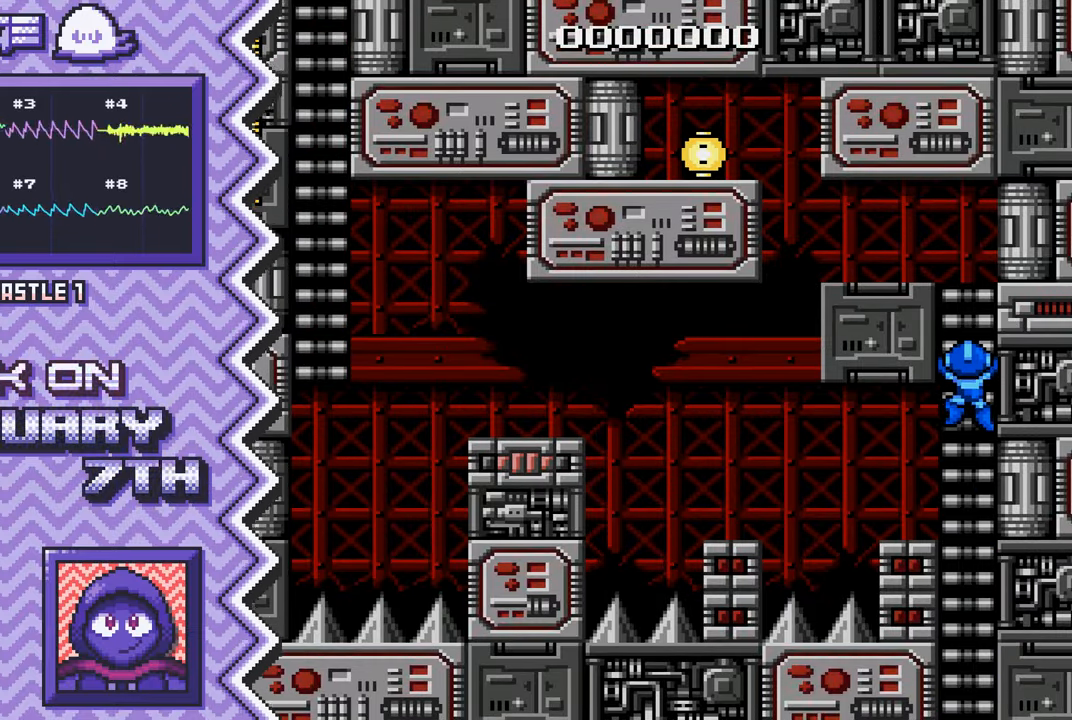
{"buttons": ["A"], "events": [[50, "Y", "up"], [166, "X", "down"], [283, "X", "up"], [417, "A", "down"]]}
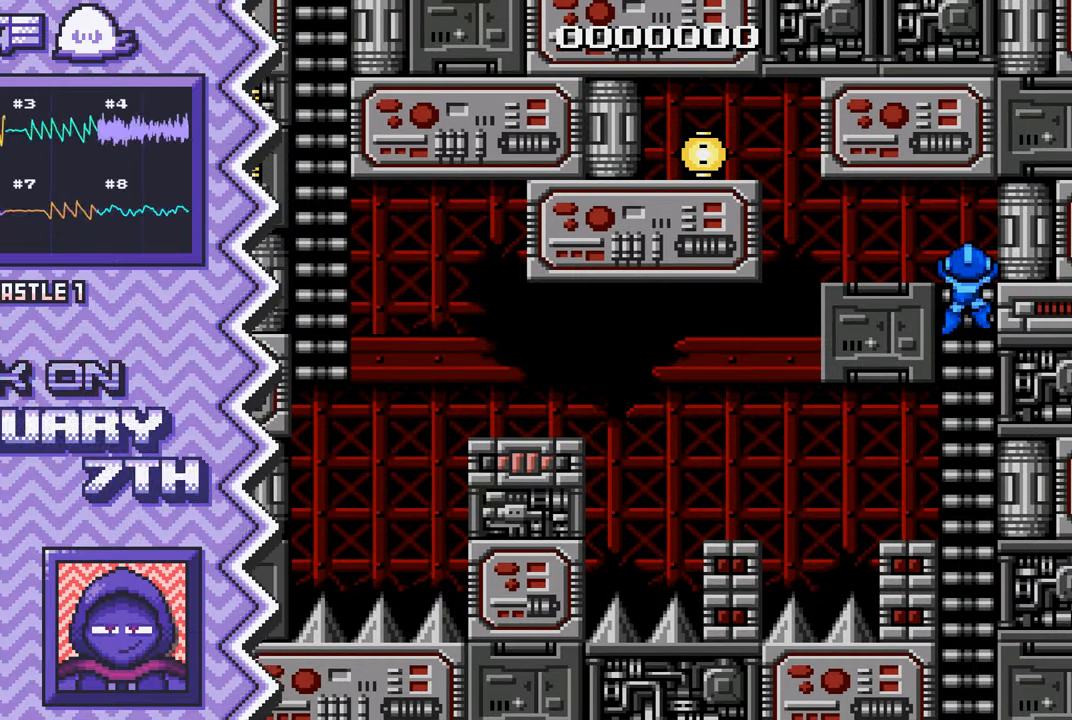
{"buttons": ["Y"], "events": [[34, "A", "up"], [150, "B", "down"], [267, "B", "up"], [384, "Y", "down"]]}
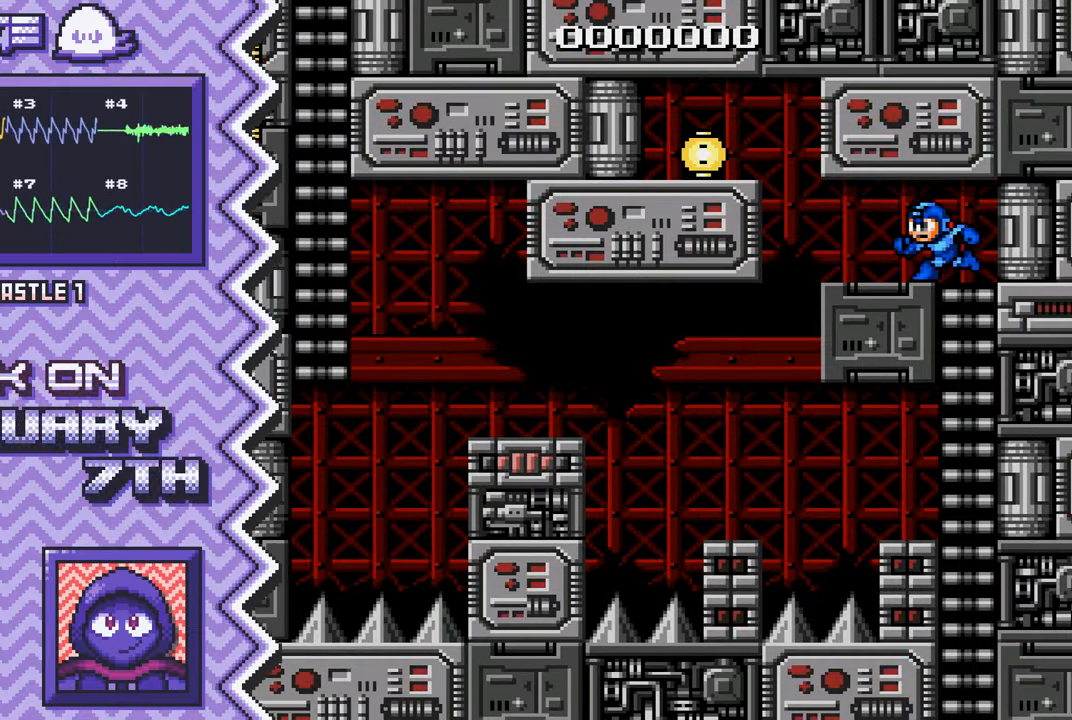
{"buttons": [], "events": [[16, "Y", "up"], [133, "X", "down"], [250, "X", "up"], [367, "A", "down"], [483, "A", "up"]]}
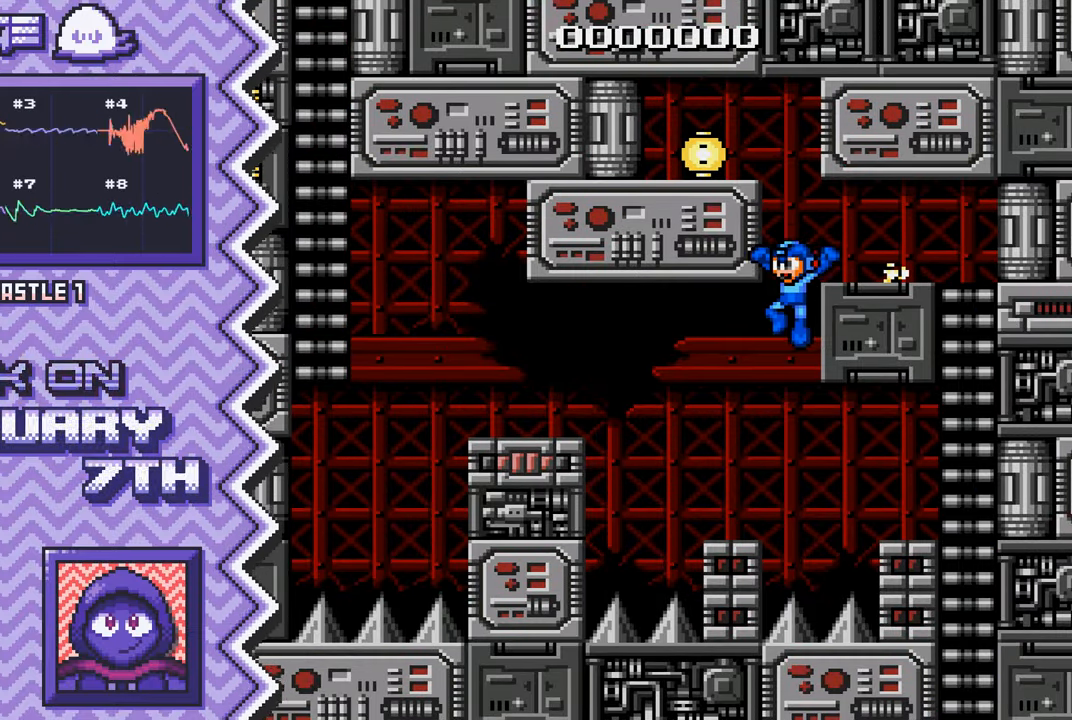
{"buttons": [], "events": [[117, "B", "down"], [234, "B", "up"], [350, "Y", "down"], [467, "Y", "up"]]}
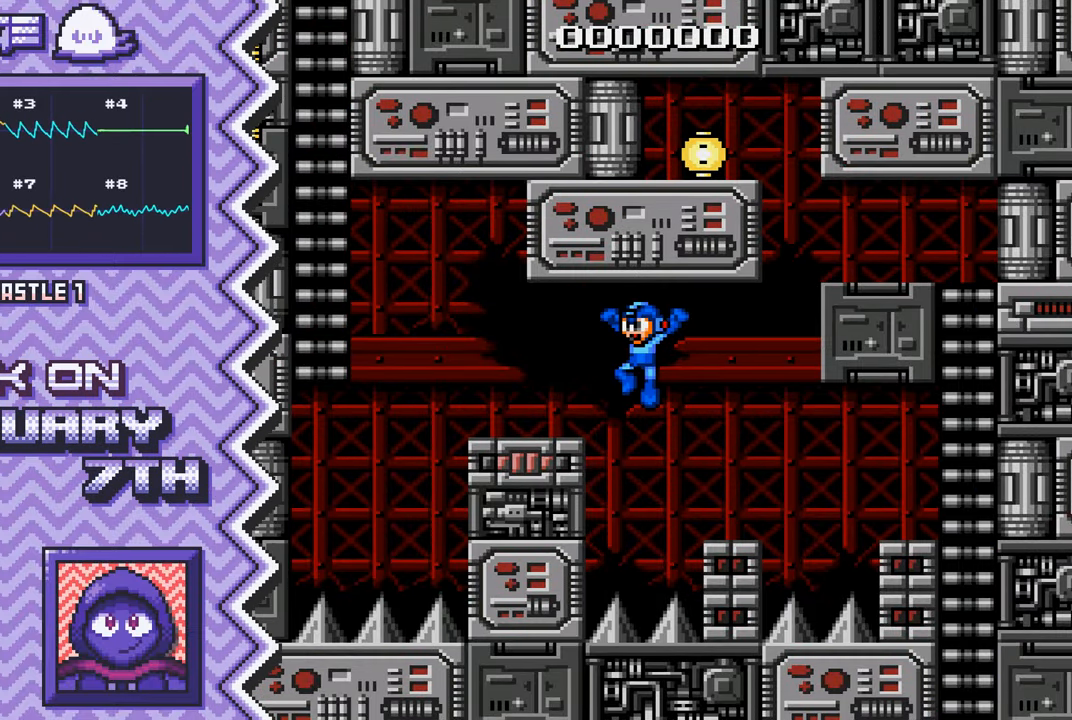
{"buttons": [], "events": [[83, "X", "down"], [217, "X", "up"], [333, "A", "down"], [450, "A", "up"]]}
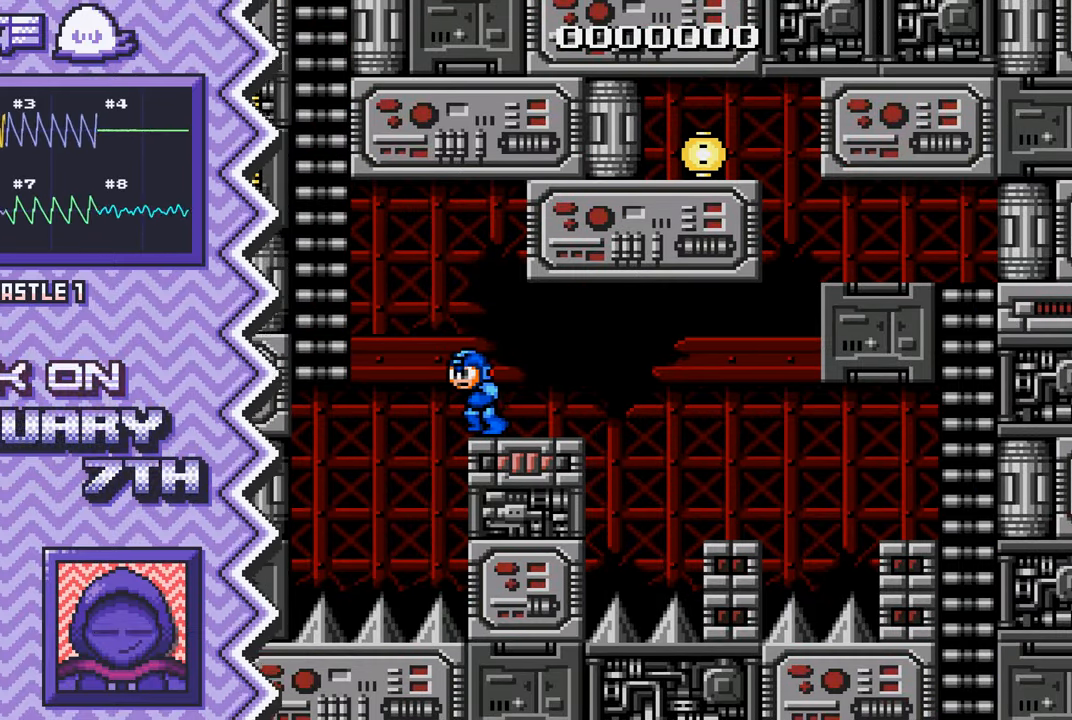
{"buttons": [], "events": [[67, "B", "down"], [184, "B", "up"], [300, "Y", "down"], [434, "Y", "up"]]}
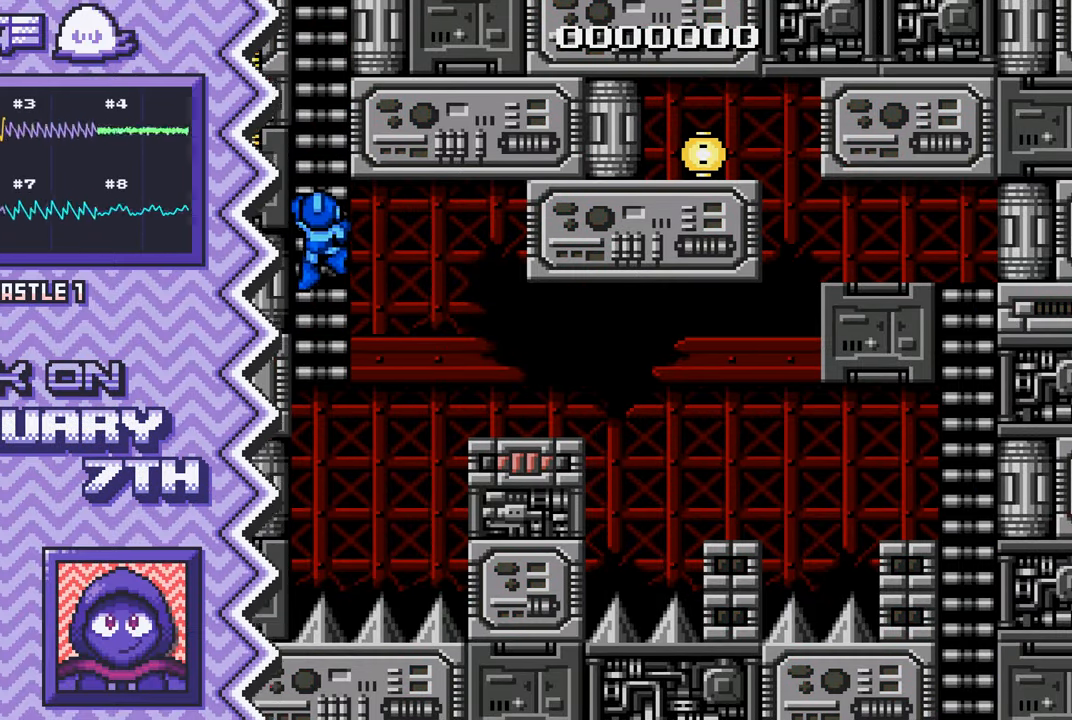
{"buttons": [], "events": [[67, "X", "down"], [183, "X", "up"], [300, "A", "down"], [417, "A", "up"]]}
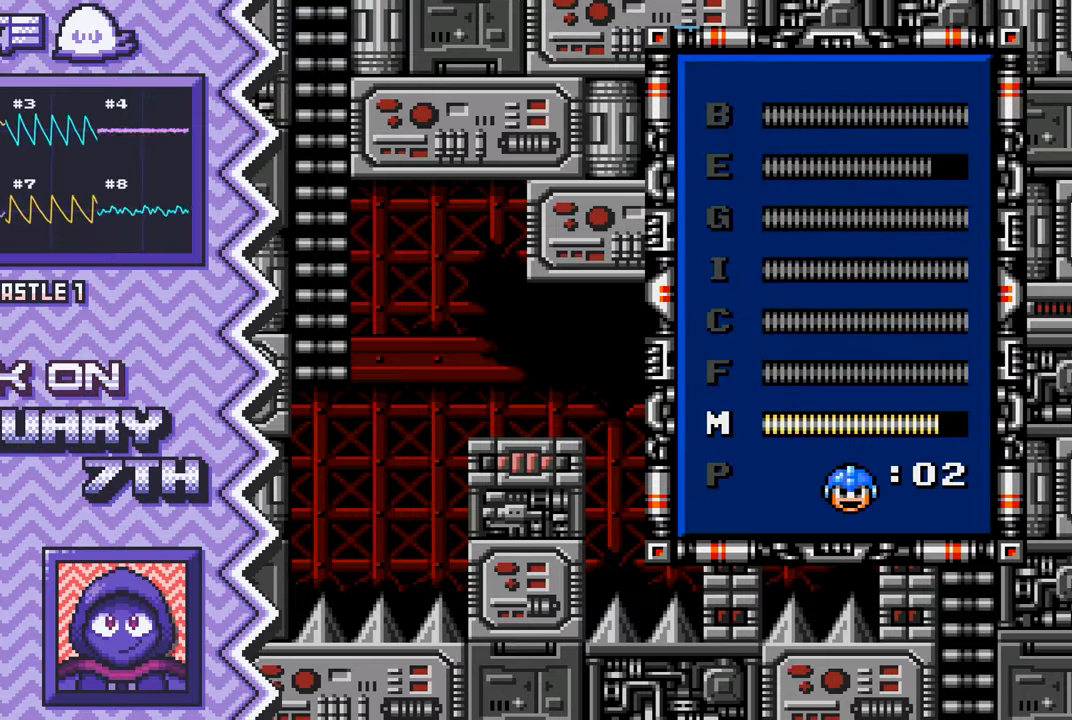
{"buttons": [], "events": [[51, "B", "down"], [167, "B", "up"], [284, "Y", "down"], [401, "Y", "up"]]}
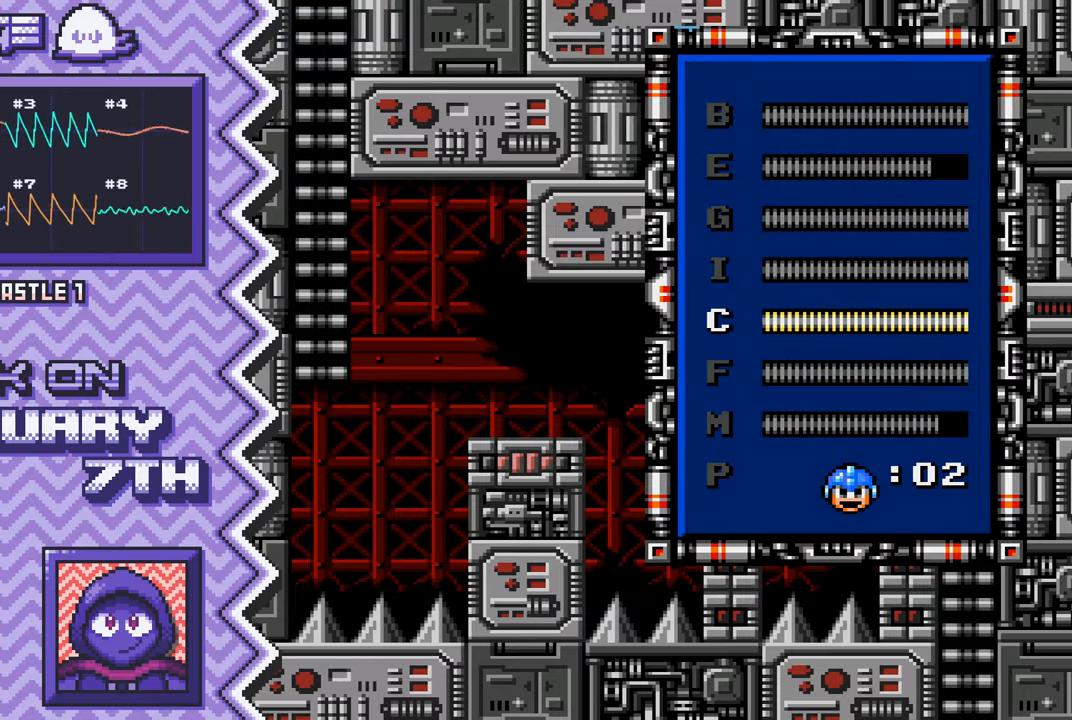
{"buttons": ["B"], "events": [[17, "X", "down"], [150, "X", "up"], [267, "A", "down"], [384, "A", "up"], [500, "B", "down"]]}
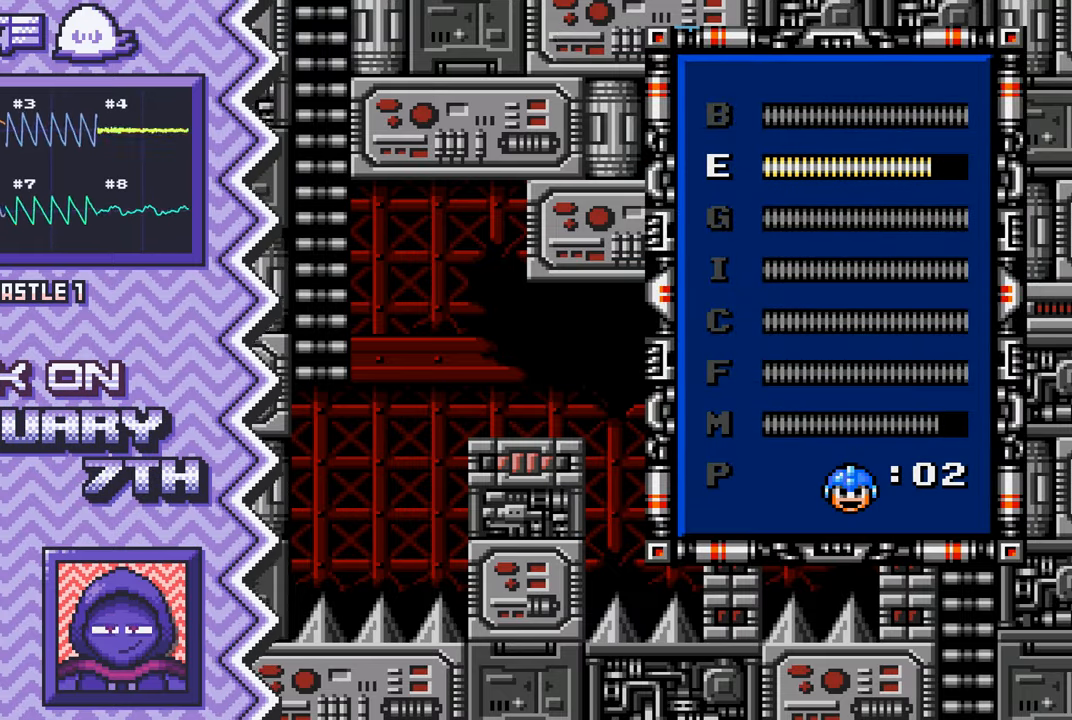
{"buttons": ["X"], "events": [[117, "B", "up"], [251, "Y", "down"], [367, "Y", "up"], [484, "X", "down"]]}
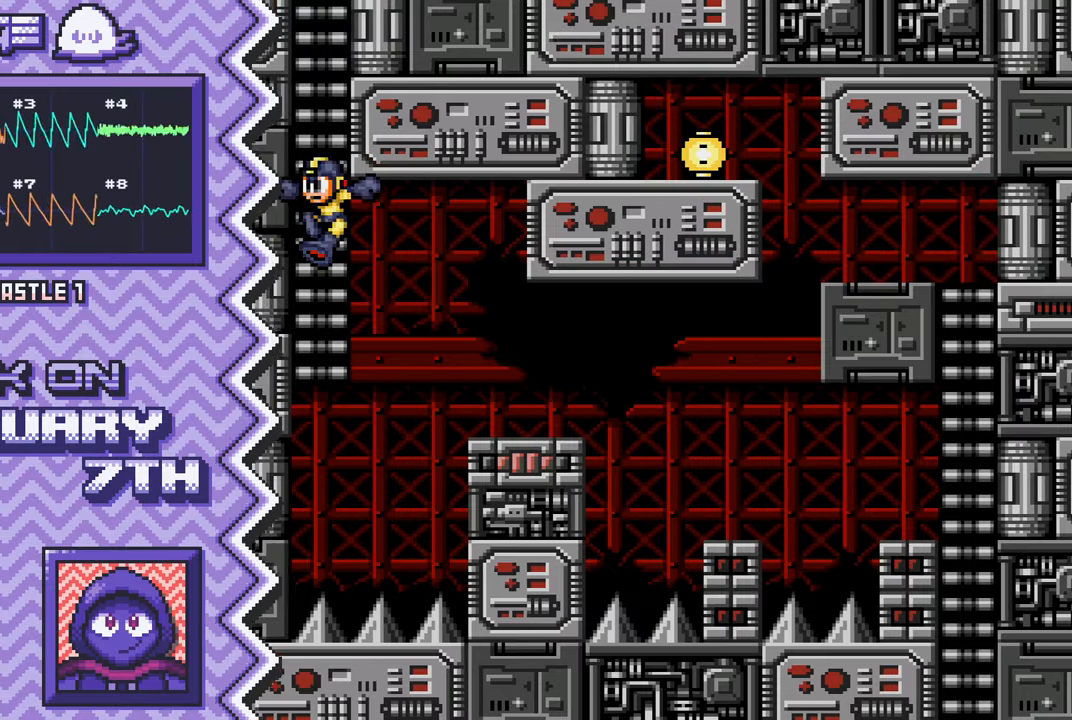
{"buttons": ["B"], "events": [[100, "X", "up"], [217, "A", "down"], [350, "A", "up"], [467, "B", "down"]]}
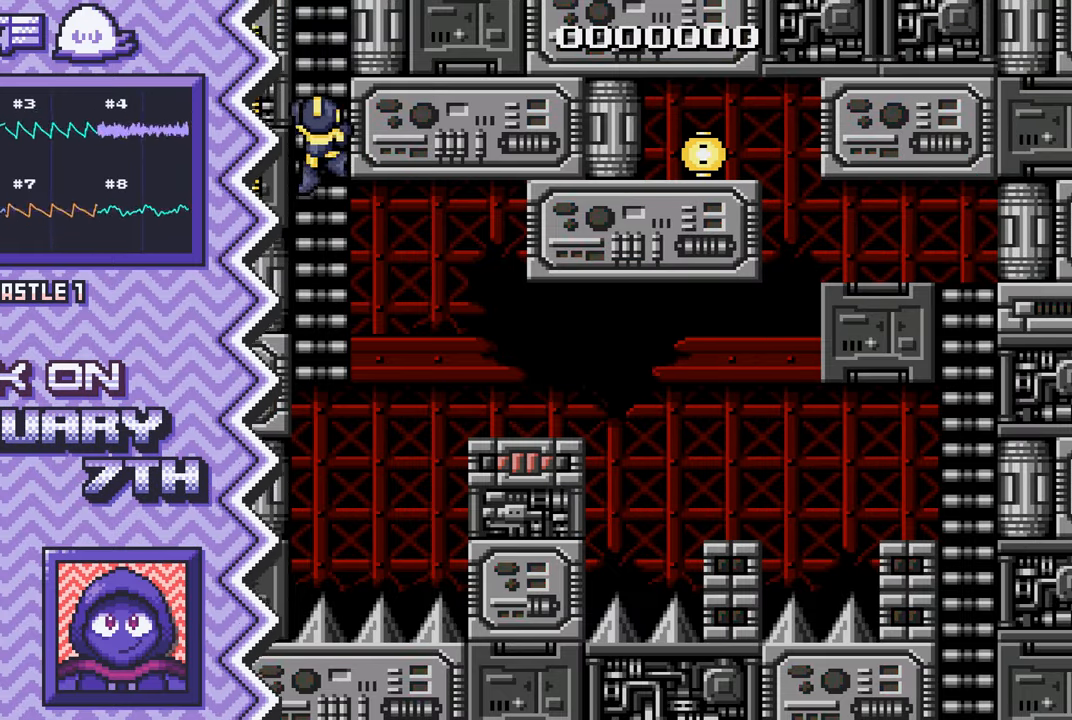
{"buttons": ["X"], "events": [[84, "B", "up"], [201, "Y", "down"], [317, "Y", "up"], [434, "X", "down"]]}
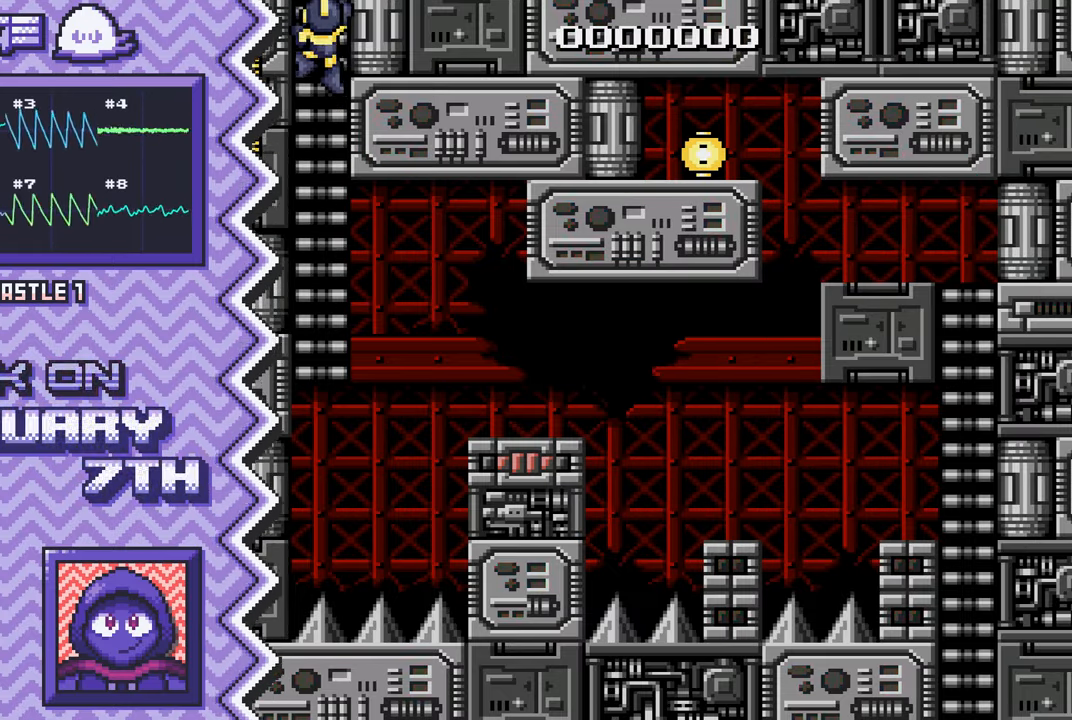
{"buttons": ["B"], "events": [[67, "X", "up"], [183, "A", "down"], [300, "A", "up"], [417, "B", "down"]]}
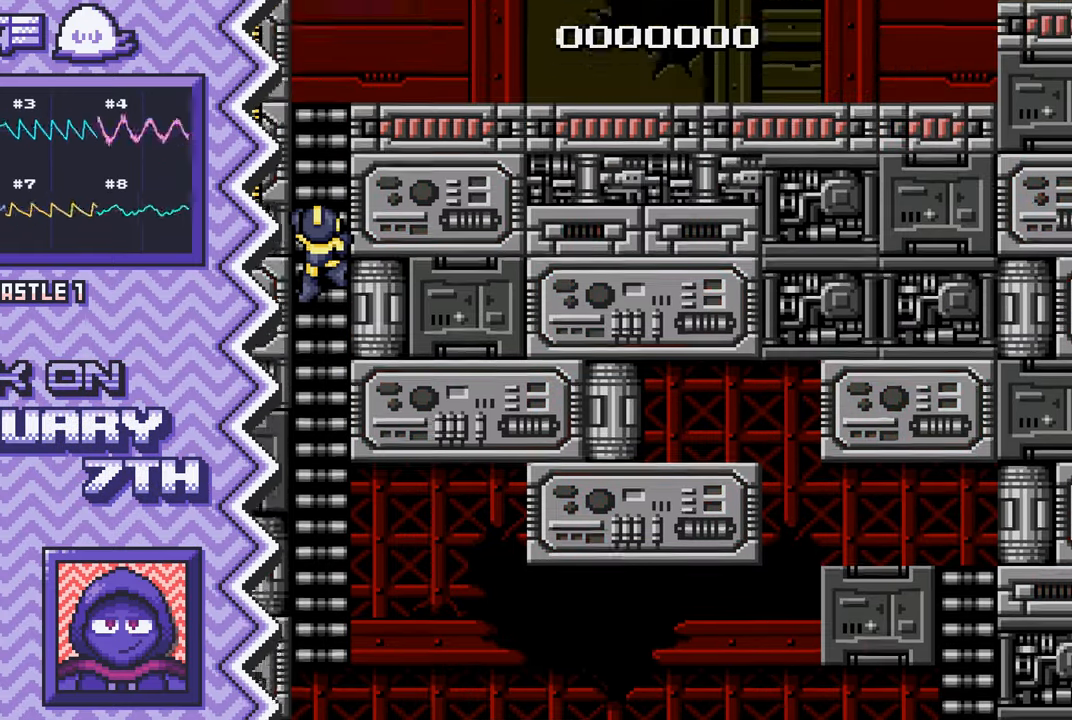
{"buttons": ["X"], "events": [[34, "B", "up"], [167, "Y", "down"], [284, "Y", "up"], [401, "X", "down"]]}
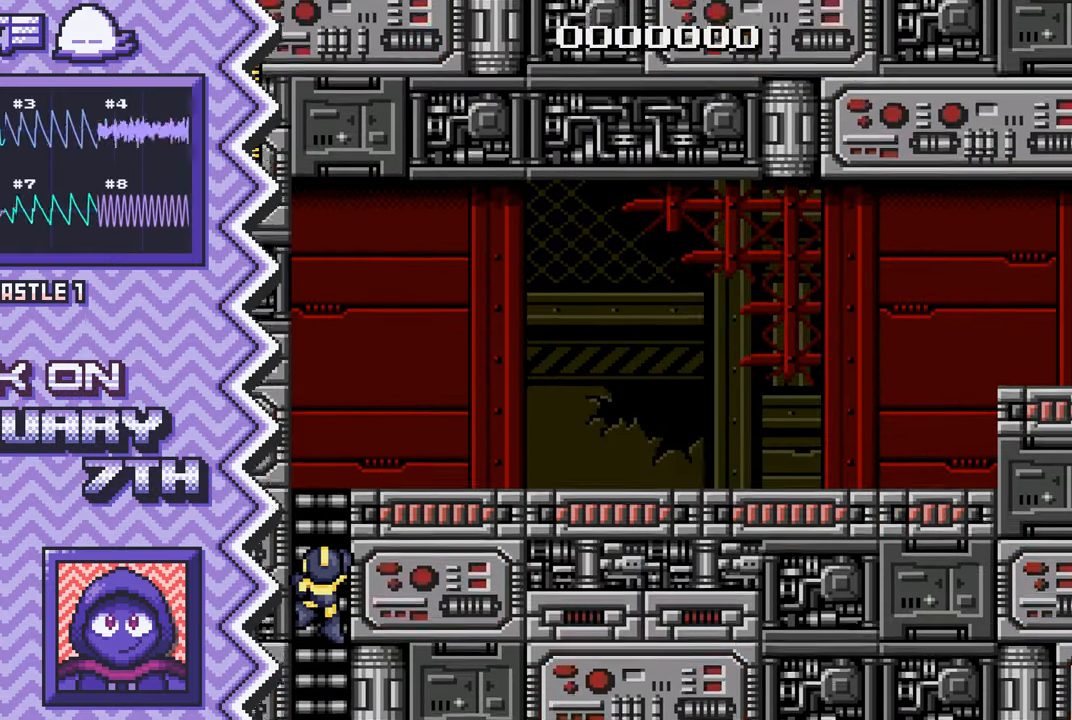
{"buttons": [], "events": [[17, "X", "up"], [133, "A", "down"], [267, "A", "up"], [384, "B", "down"], [500, "B", "up"]]}
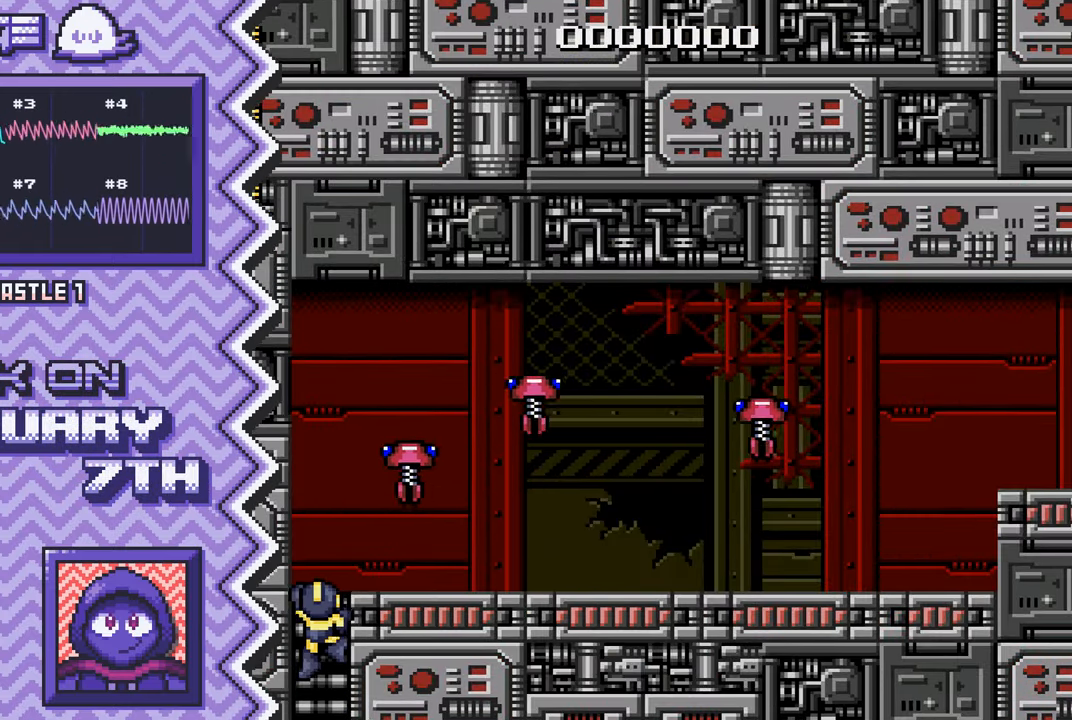
{"buttons": [], "events": [[117, "Y", "down"], [234, "Y", "up"], [367, "X", "down"], [484, "X", "up"]]}
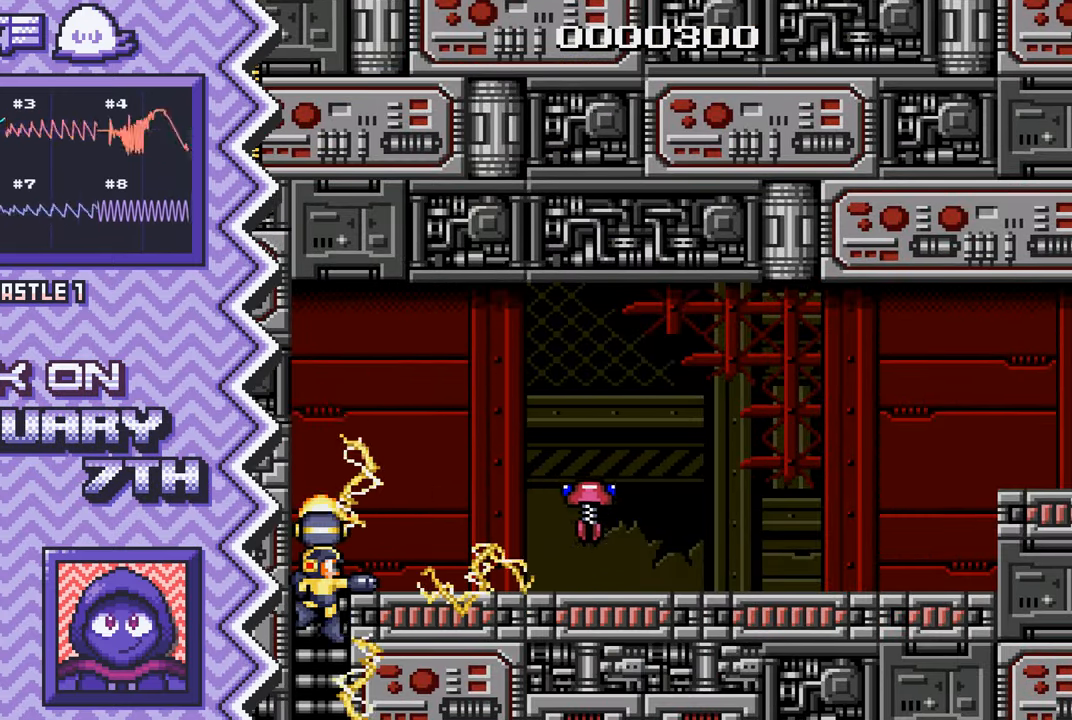
{"buttons": [], "events": [[100, "A", "down"], [217, "A", "up"], [334, "B", "down"], [467, "B", "up"]]}